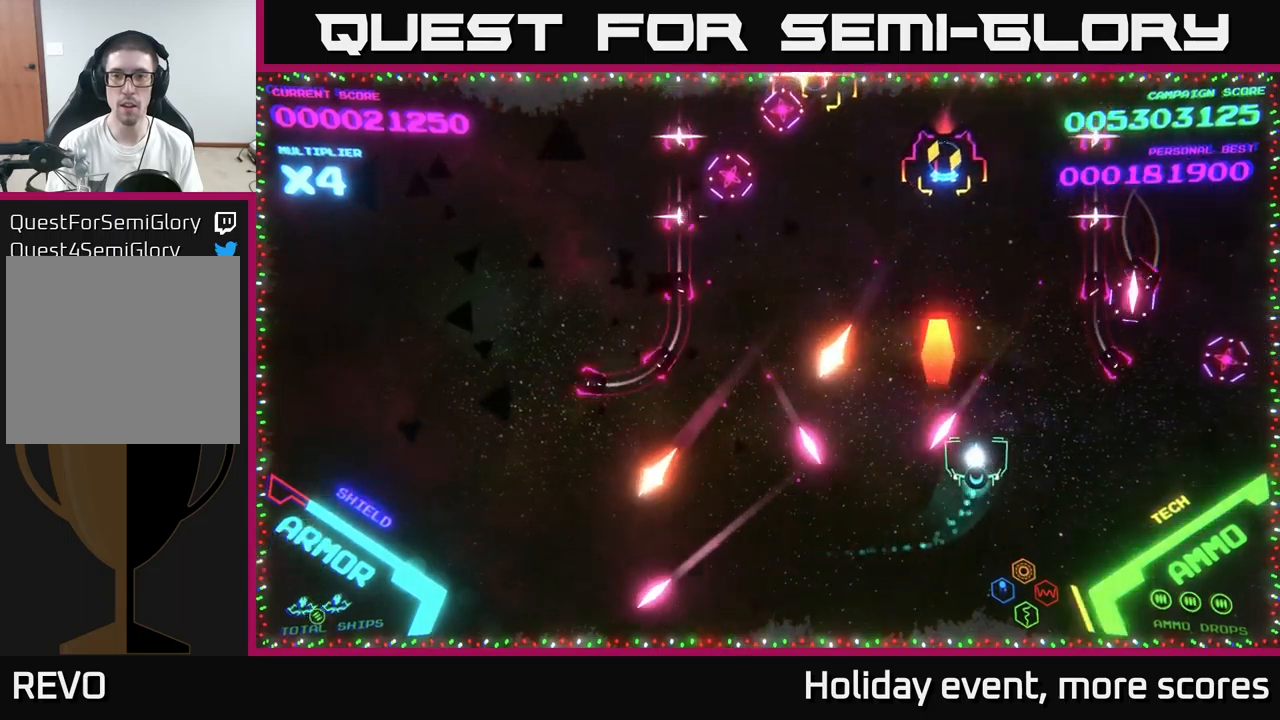
Gameplay with a controller (Xbox layout); each line is a JSON object with the inputs held at the frame after it. "events" lists button and stick changes between this image and that frame as [ms after this image, input, new state], when the widget could be followed in between.
{"buttons": ["B"], "left_stick": "up", "right_stick": "center", "events": [[17, "left_stick", "up"], [500, "B", "down"]]}
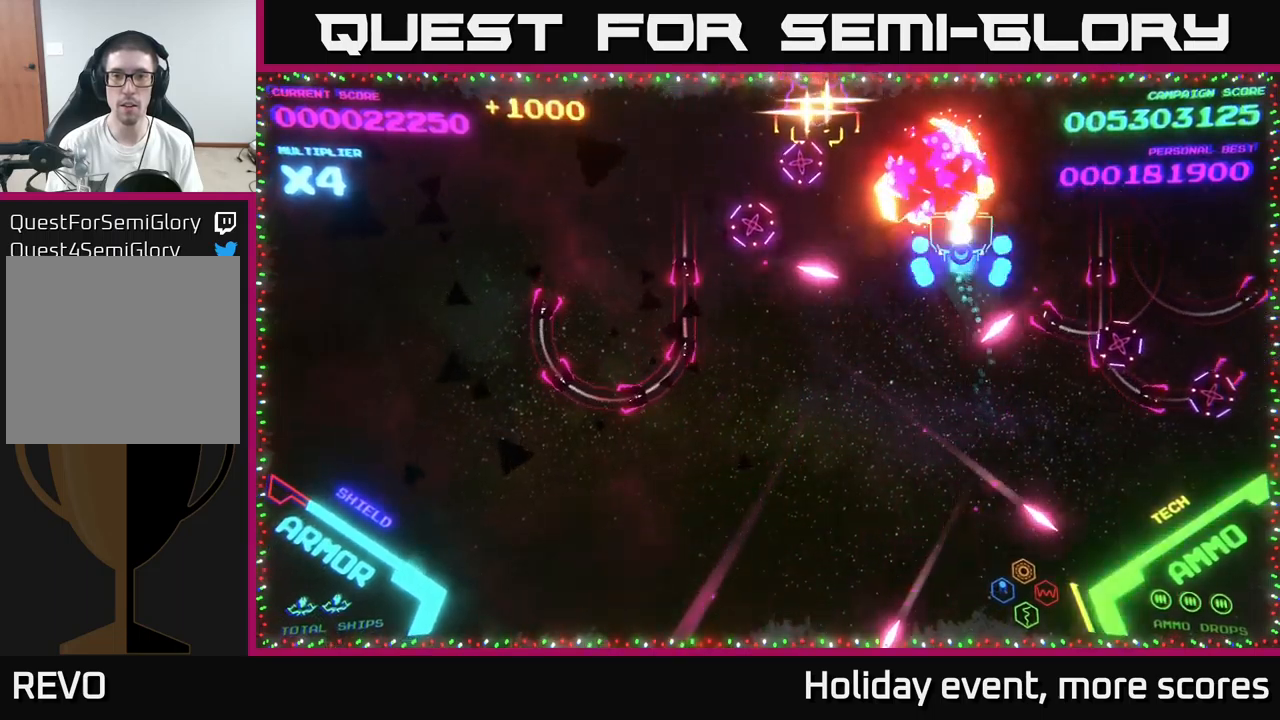
{"buttons": ["B"], "left_stick": "right", "right_stick": "center", "events": [[350, "left_stick", "left"], [417, "B", "up"], [434, "B", "down"], [434, "left_stick", "down"], [484, "left_stick", "right"]]}
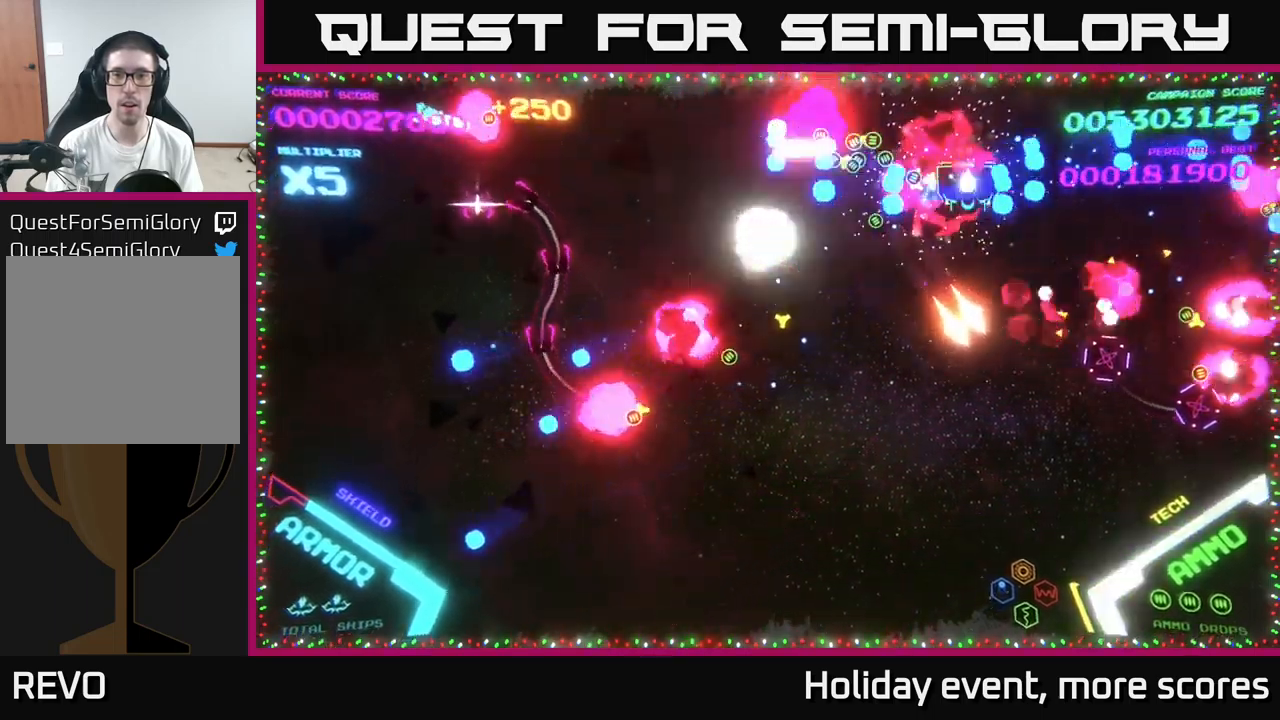
{"buttons": ["B"], "left_stick": "down-left", "right_stick": "center", "events": [[34, "left_stick", "up-right"], [84, "B", "up"], [134, "B", "down"], [184, "left_stick", "down-left"], [300, "B", "up"], [350, "B", "down"]]}
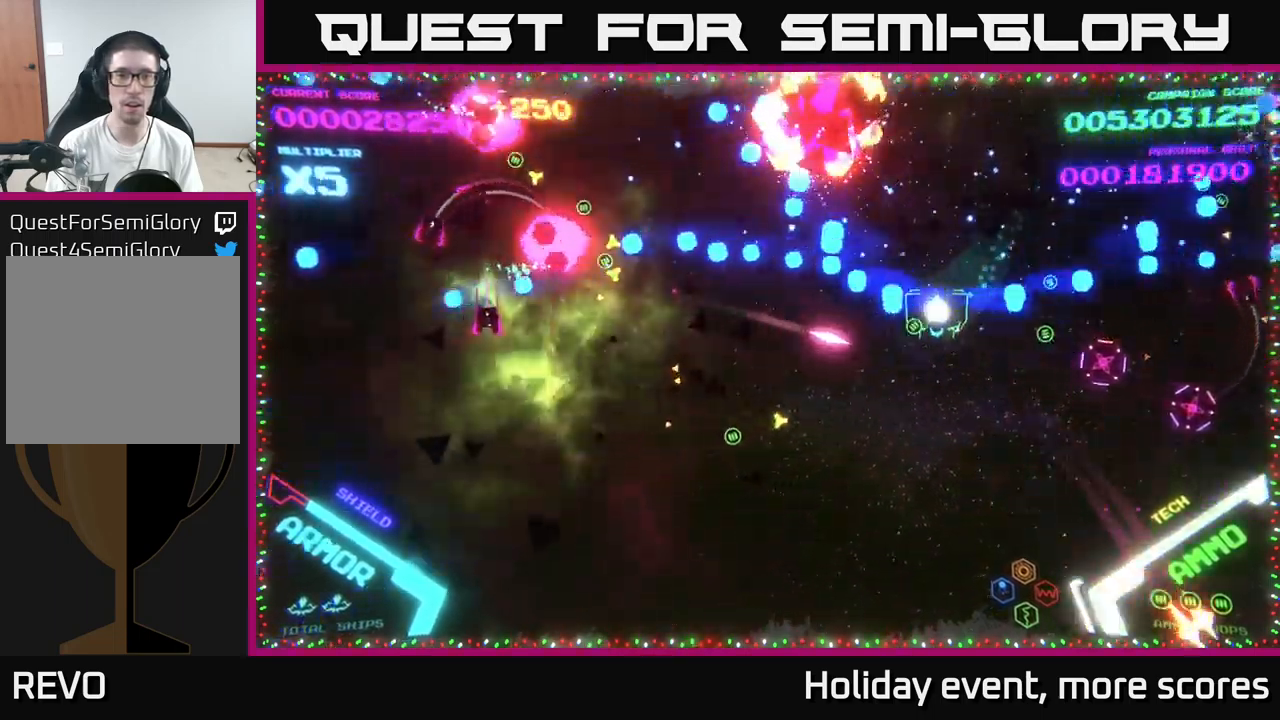
{"buttons": [], "left_stick": "up-left", "right_stick": "center", "events": [[50, "B", "up"], [150, "B", "down"], [300, "B", "up"], [350, "B", "down"], [450, "left_stick", "up-left"], [484, "B", "up"]]}
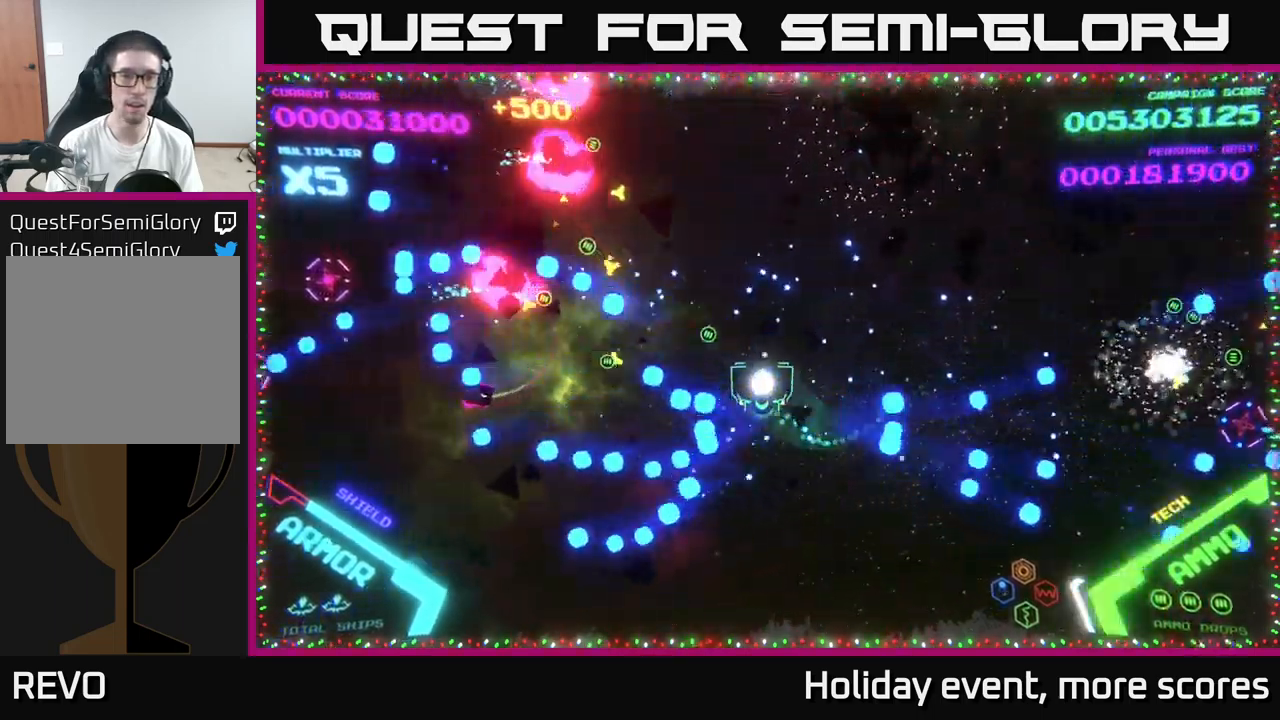
{"buttons": [], "left_stick": "down-left", "right_stick": "center", "events": [[100, "B", "down"], [434, "B", "up"], [450, "left_stick", "down-left"]]}
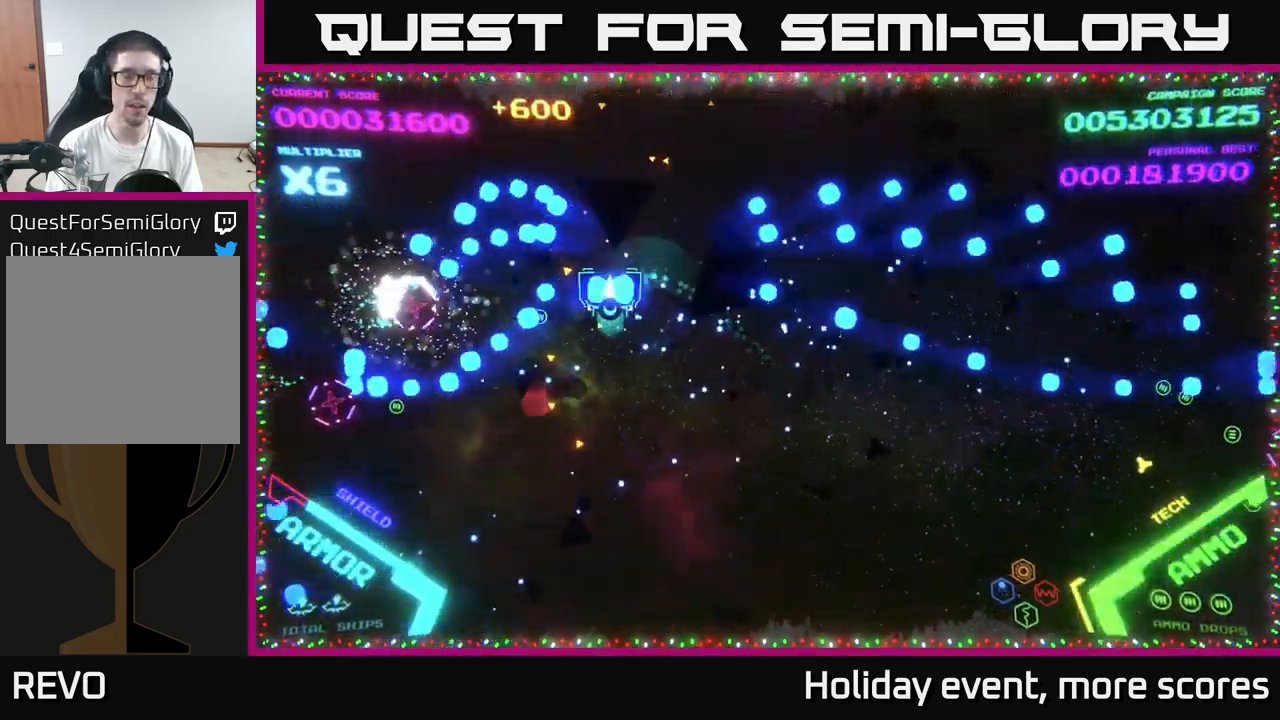
{"buttons": [], "left_stick": "up-right", "right_stick": "center", "events": [[17, "B", "down"], [167, "B", "up"], [234, "B", "down"], [367, "B", "up"], [417, "left_stick", "down-right"], [467, "left_stick", "up-right"]]}
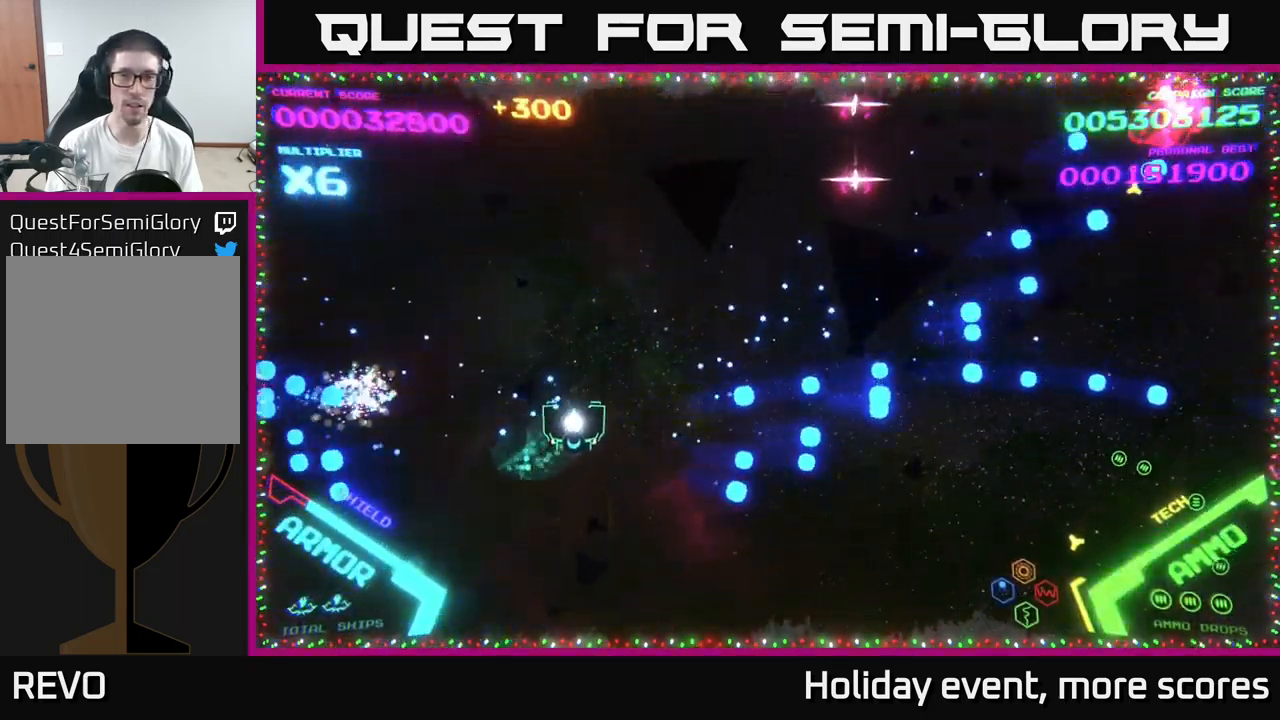
{"buttons": [], "left_stick": "up-right", "right_stick": "center", "events": [[184, "left_stick", "up-left"], [367, "left_stick", "up"], [484, "left_stick", "up-right"]]}
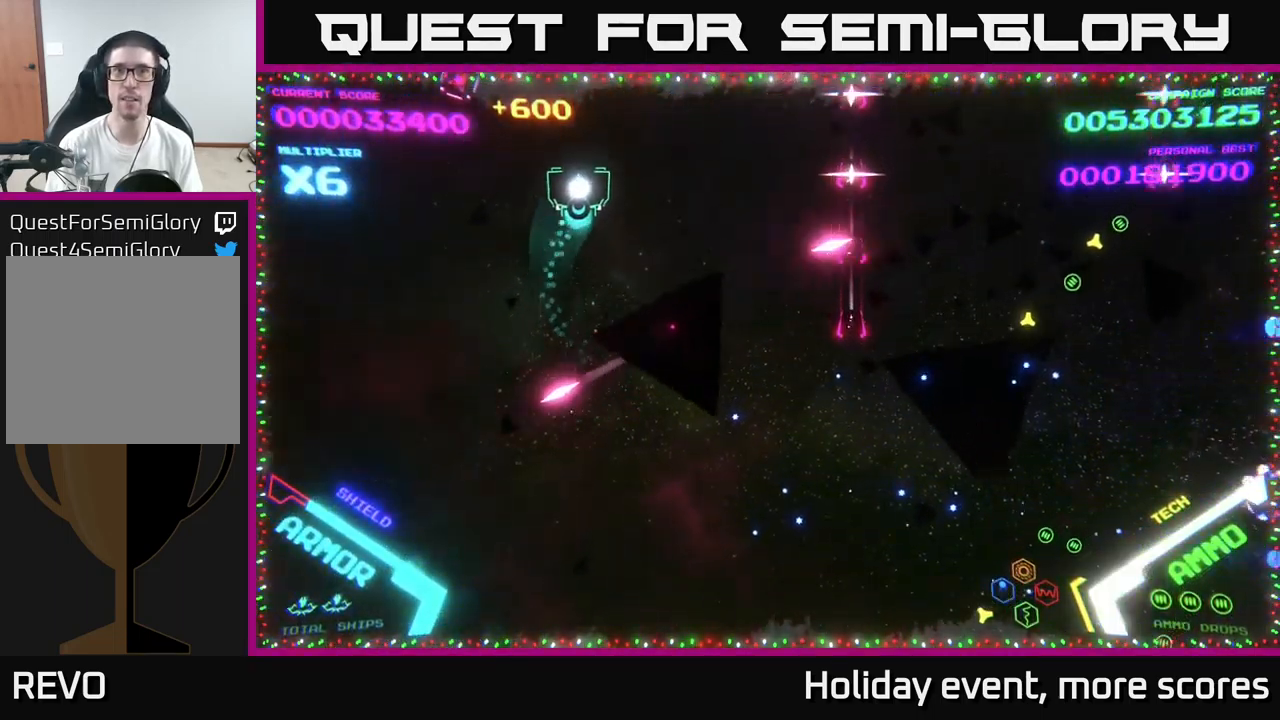
{"buttons": [], "left_stick": "right", "right_stick": "center", "events": [[200, "left_stick", "right"]]}
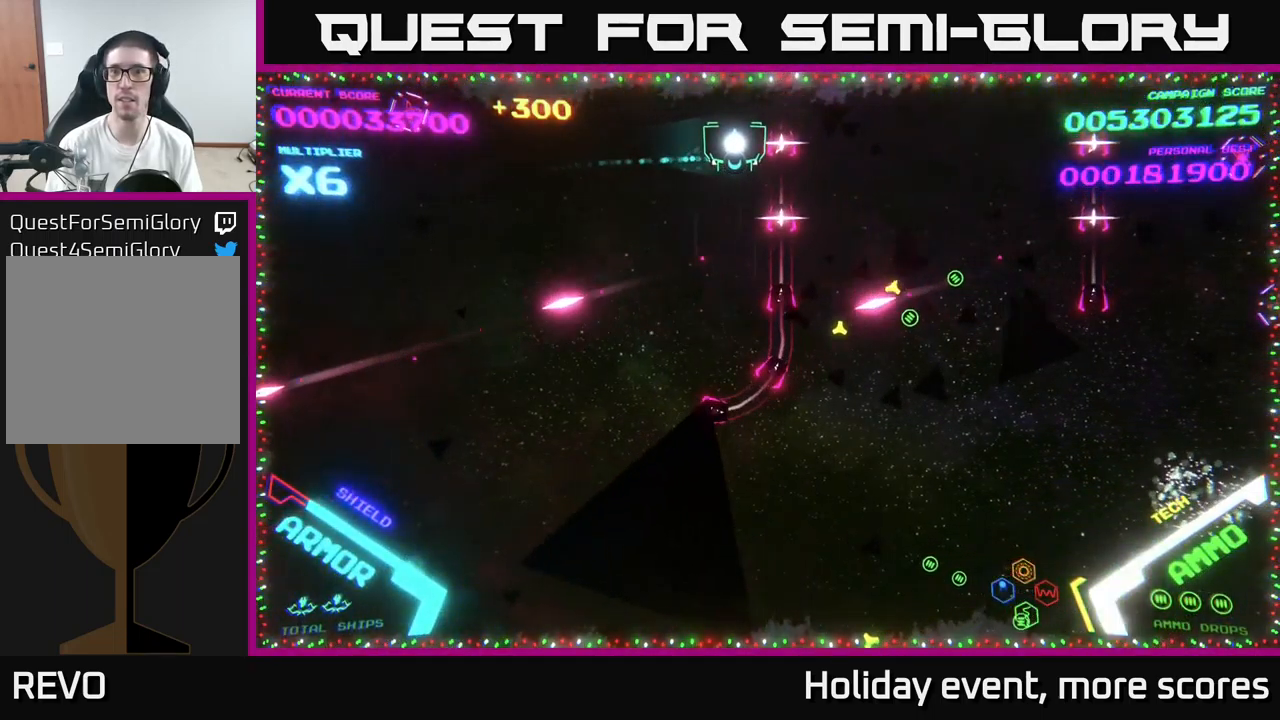
{"buttons": [], "left_stick": "up-right", "right_stick": "center", "events": [[100, "left_stick", "up-right"]]}
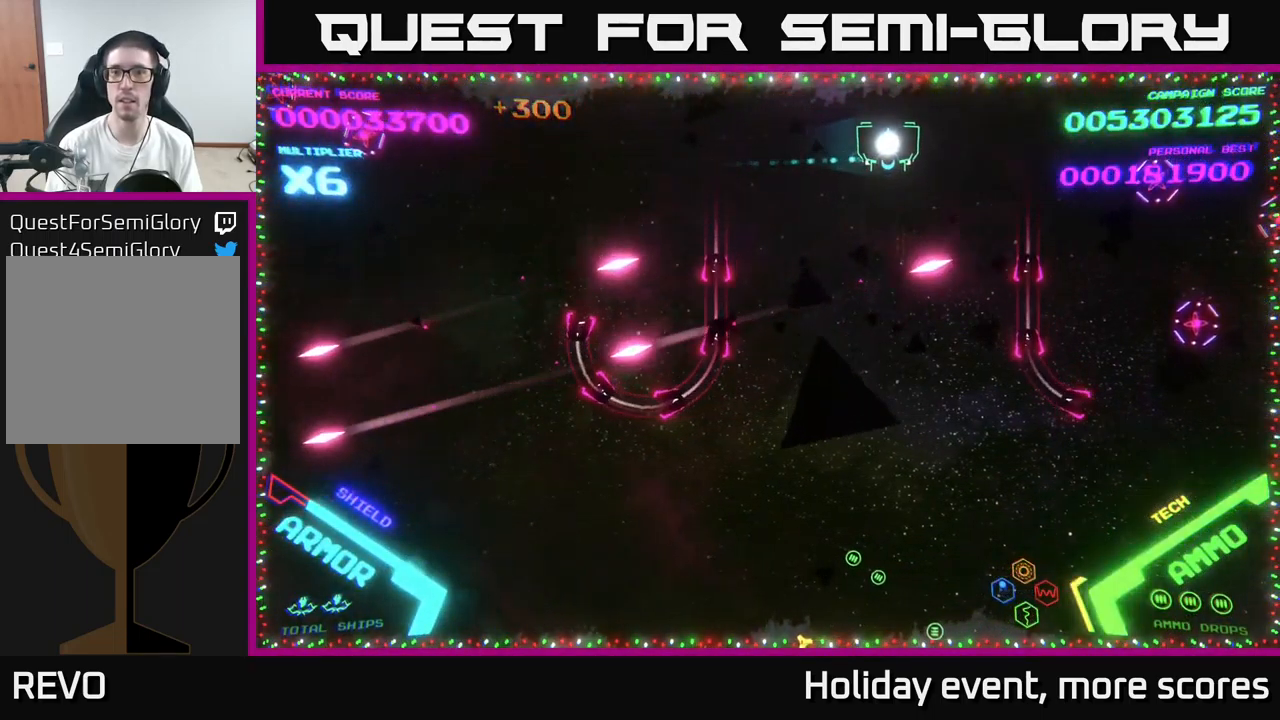
{"buttons": ["B"], "left_stick": "down", "right_stick": "center", "events": [[17, "left_stick", "center"], [134, "B", "down"], [134, "left_stick", "down"]]}
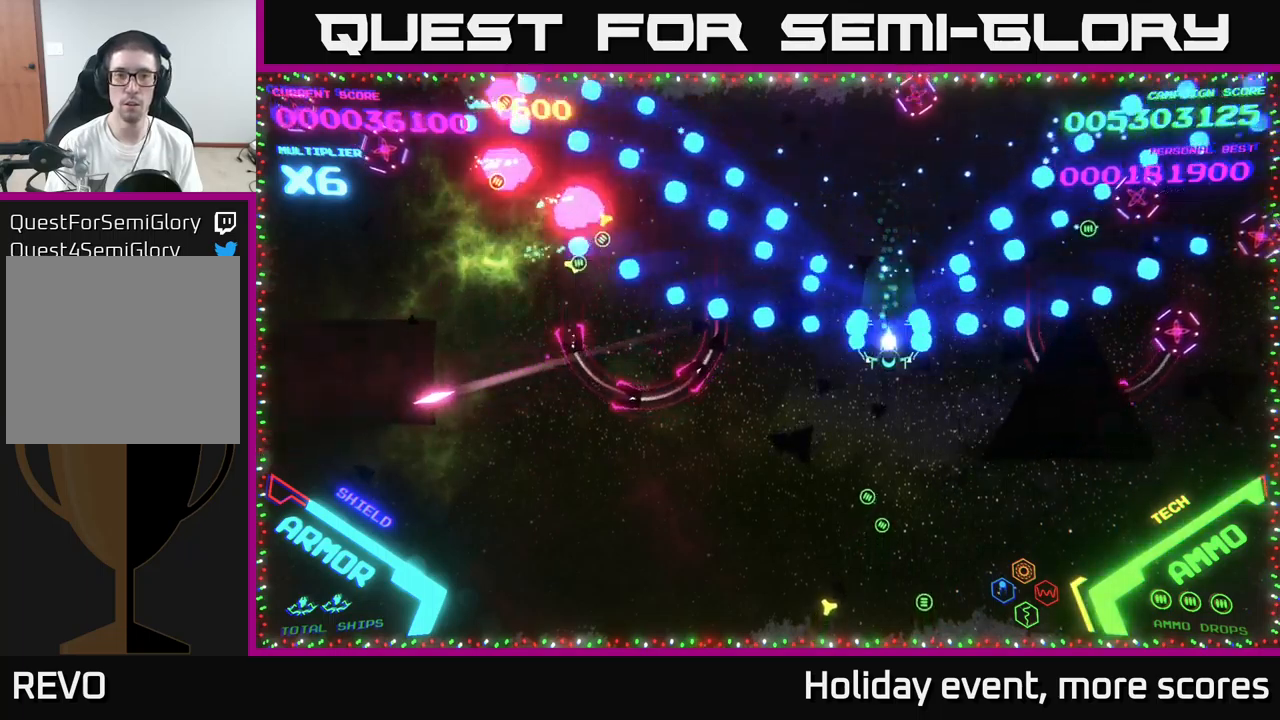
{"buttons": ["B"], "left_stick": "up-left", "right_stick": "center", "events": [[200, "left_stick", "up-left"], [216, "B", "up"], [300, "B", "down"], [350, "left_stick", "up"], [466, "left_stick", "up-left"]]}
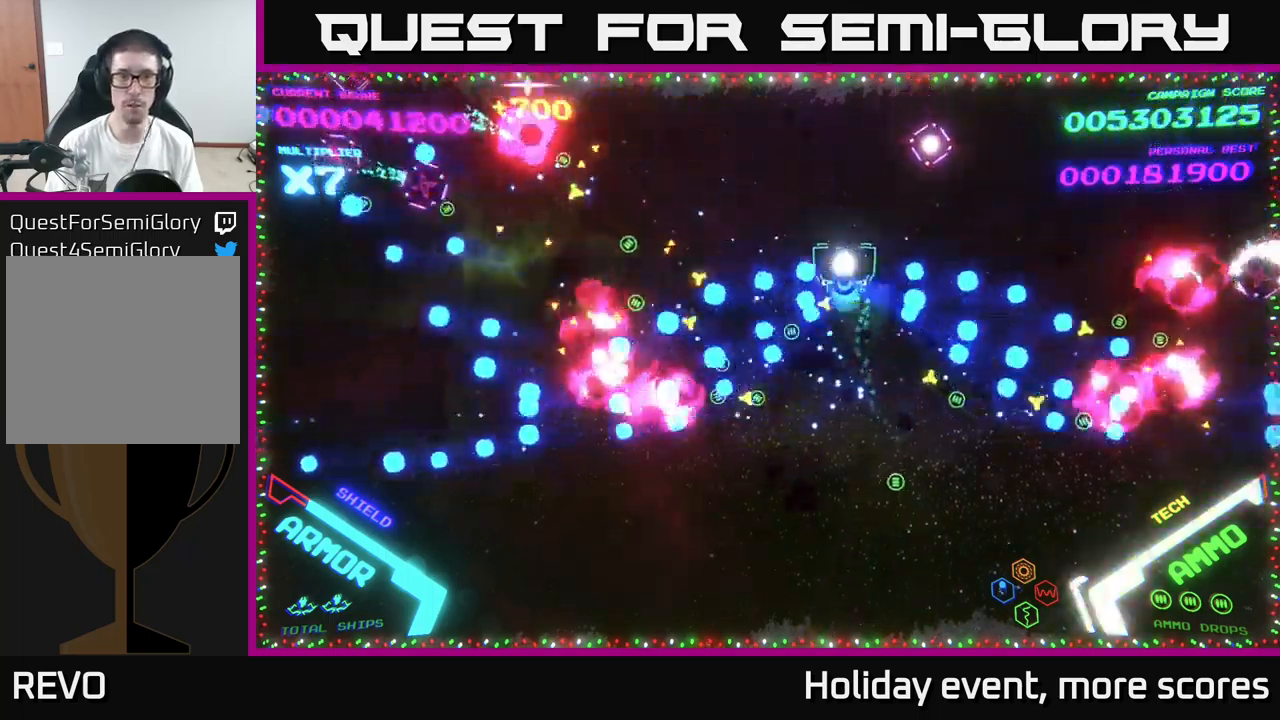
{"buttons": [], "left_stick": "down", "right_stick": "center", "events": [[333, "B", "up"], [383, "left_stick", "down-left"], [400, "B", "down"], [466, "left_stick", "down"], [500, "B", "up"]]}
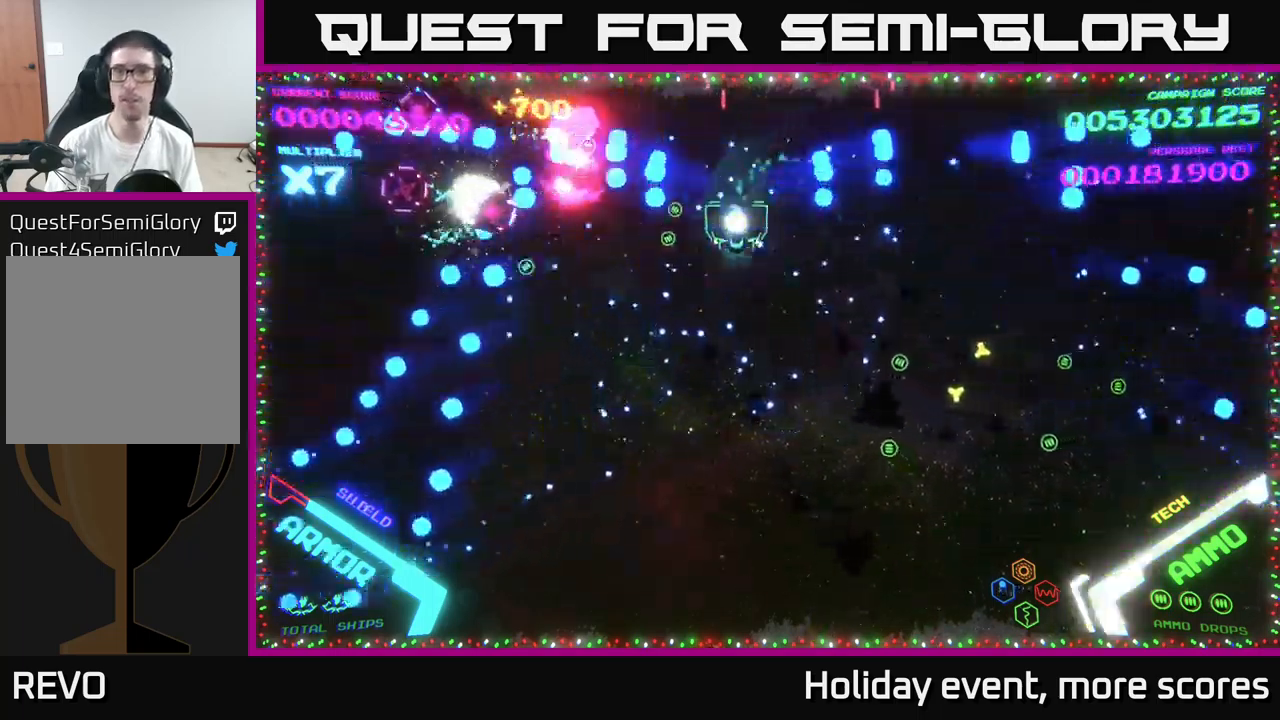
{"buttons": ["B"], "left_stick": "down-right", "right_stick": "center", "events": [[66, "B", "down"], [200, "left_stick", "down-right"], [316, "B", "up"], [450, "B", "down"]]}
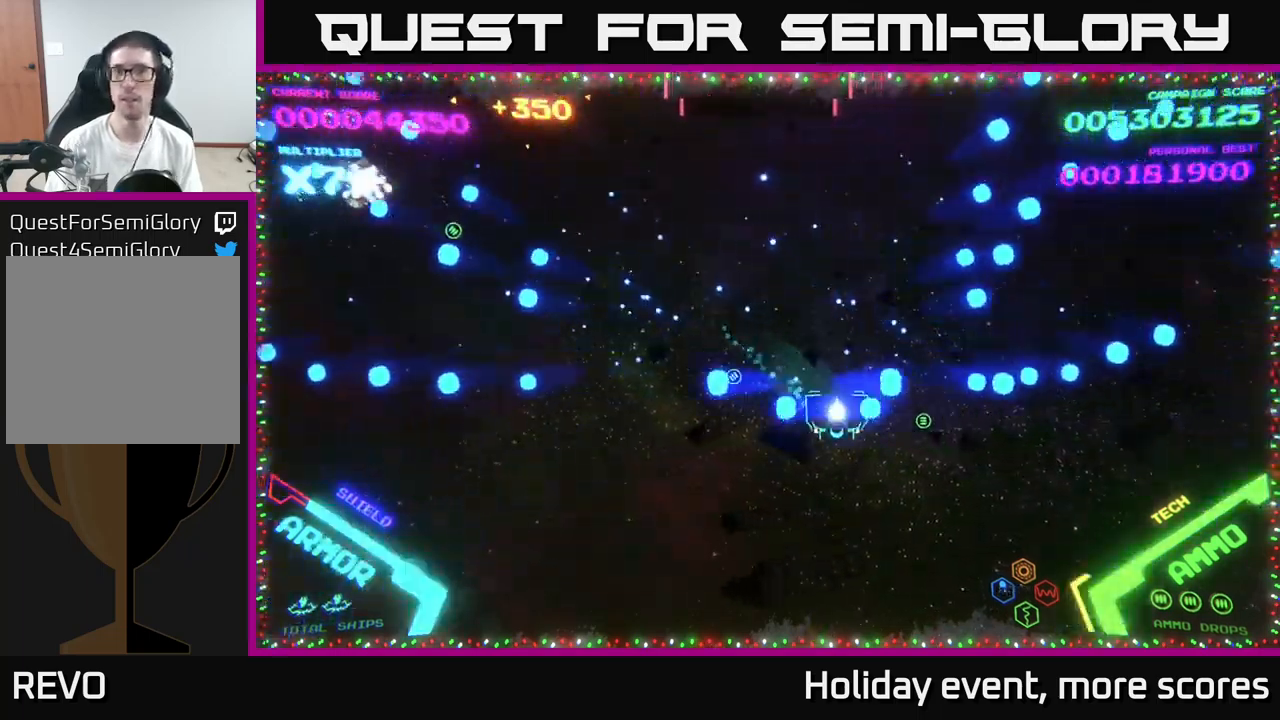
{"buttons": [], "left_stick": "up-right", "right_stick": "center", "events": [[83, "B", "up"], [83, "left_stick", "right"], [216, "left_stick", "down-right"], [283, "B", "down"], [333, "left_stick", "right"], [416, "B", "up"], [433, "left_stick", "up-right"]]}
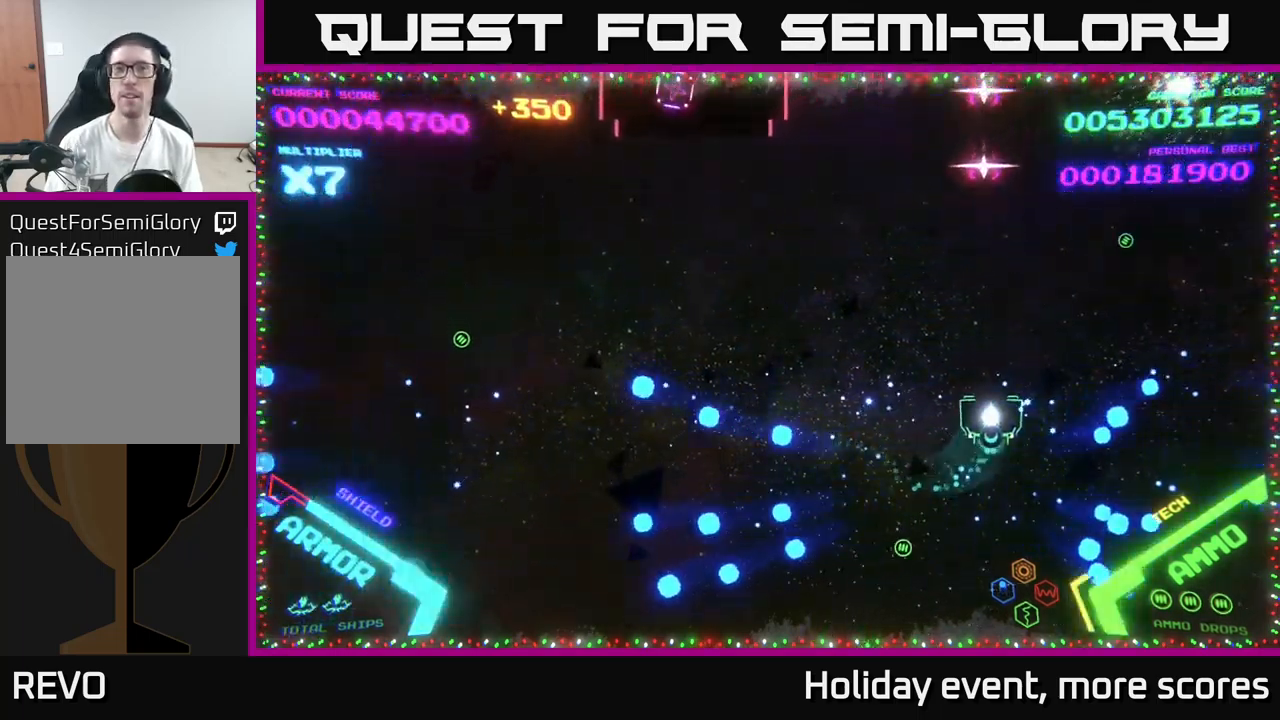
{"buttons": [], "left_stick": "down-left", "right_stick": "center", "events": [[33, "left_stick", "up"], [200, "left_stick", "left"], [383, "left_stick", "down-left"]]}
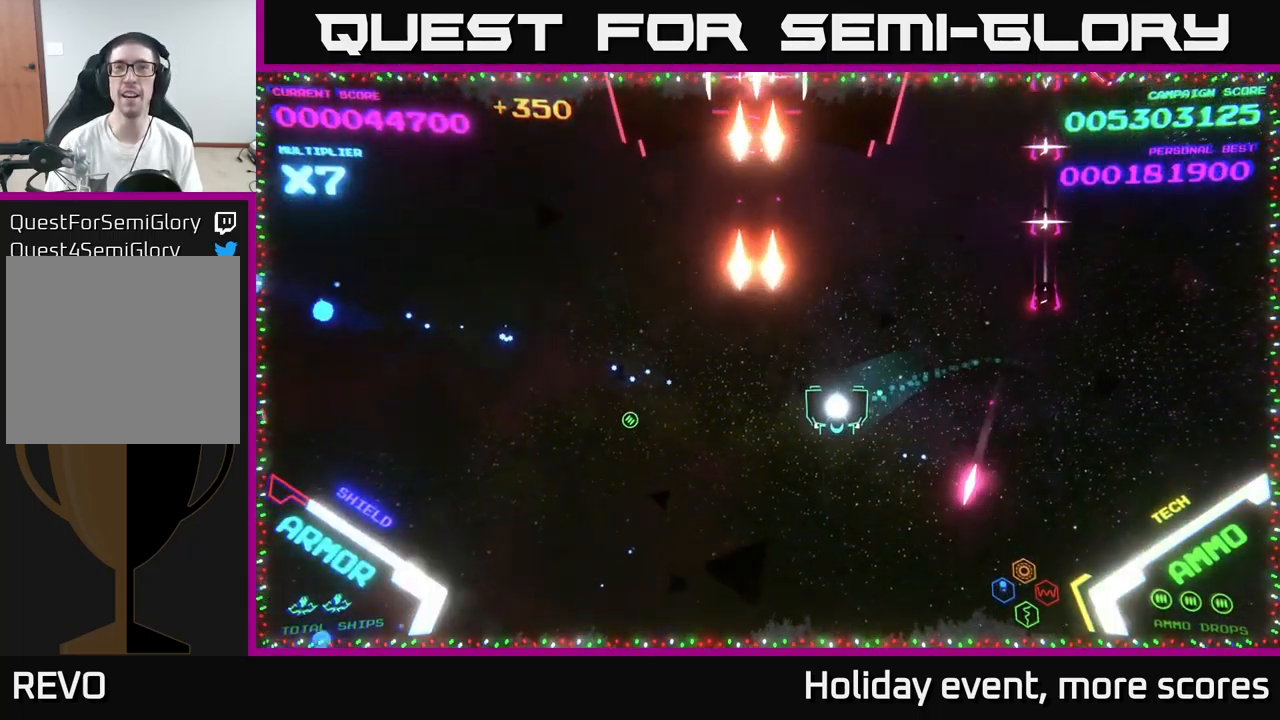
{"buttons": [], "left_stick": "up-left", "right_stick": "center", "events": [[483, "left_stick", "up-left"]]}
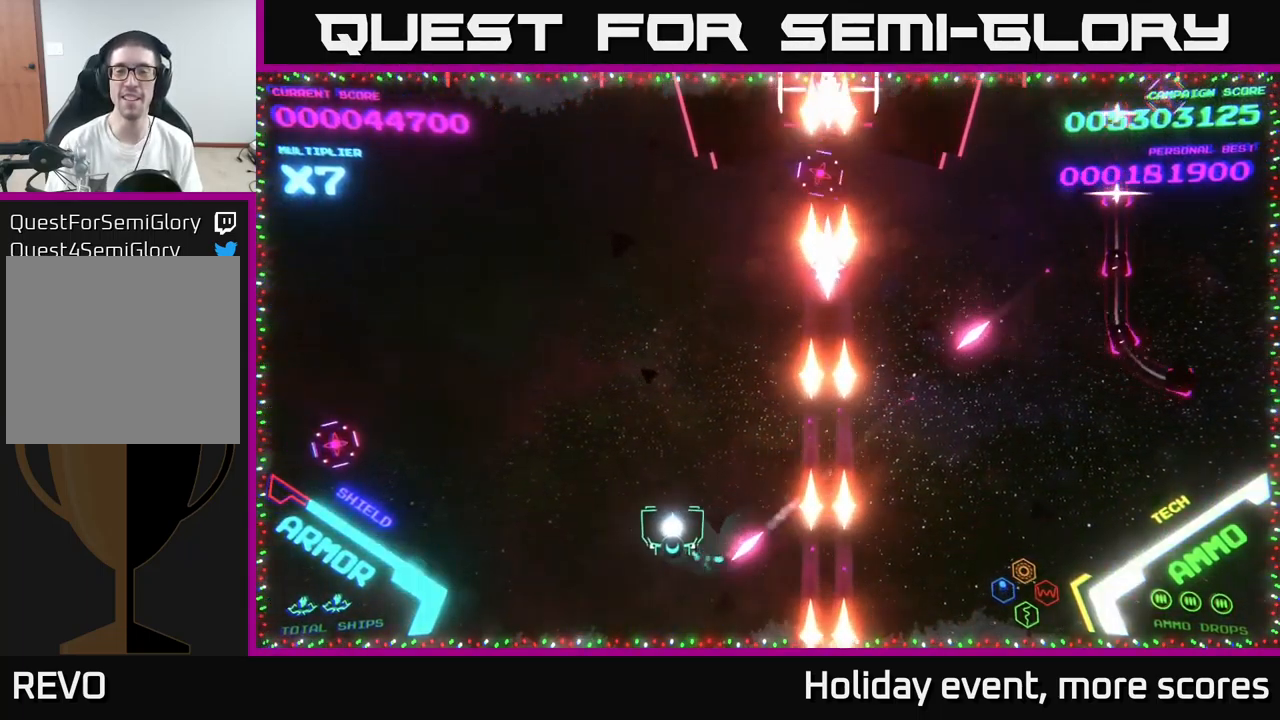
{"buttons": ["B"], "left_stick": "up", "right_stick": "center", "events": [[216, "B", "down"], [250, "left_stick", "up"]]}
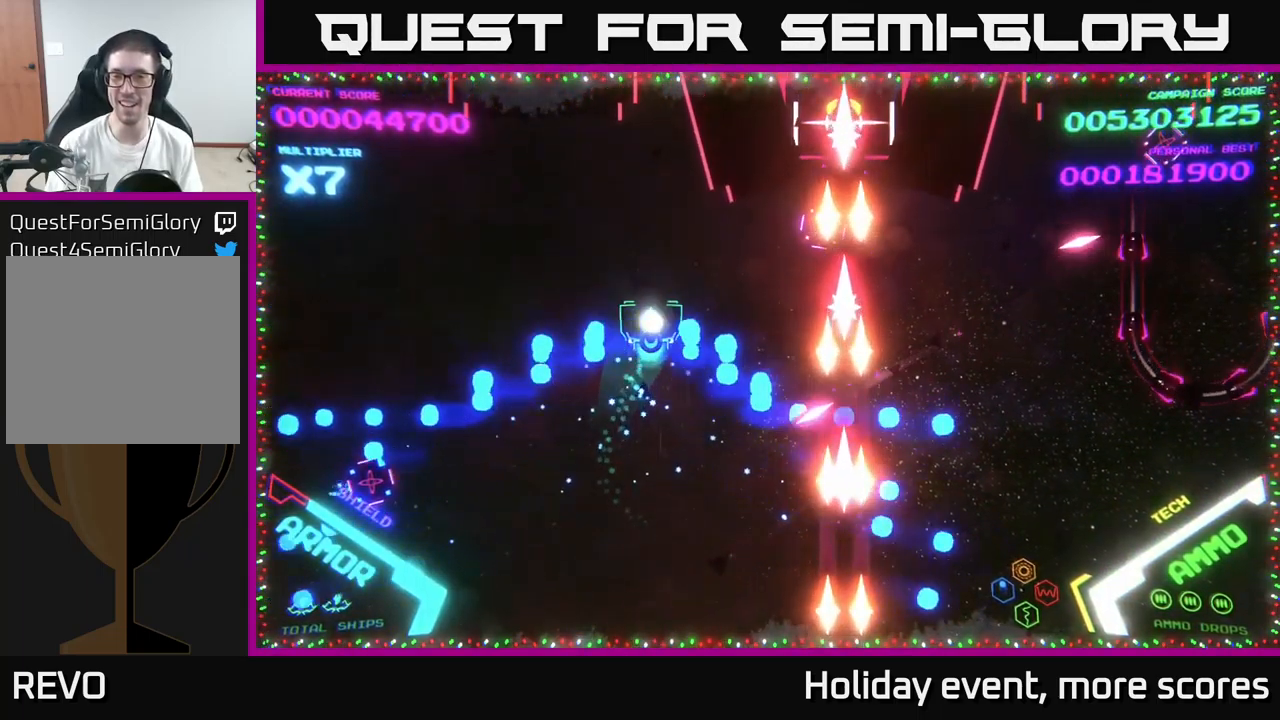
{"buttons": ["B"], "left_stick": "down-left", "right_stick": "center", "events": [[283, "left_stick", "down-left"], [416, "B", "up"], [483, "B", "down"]]}
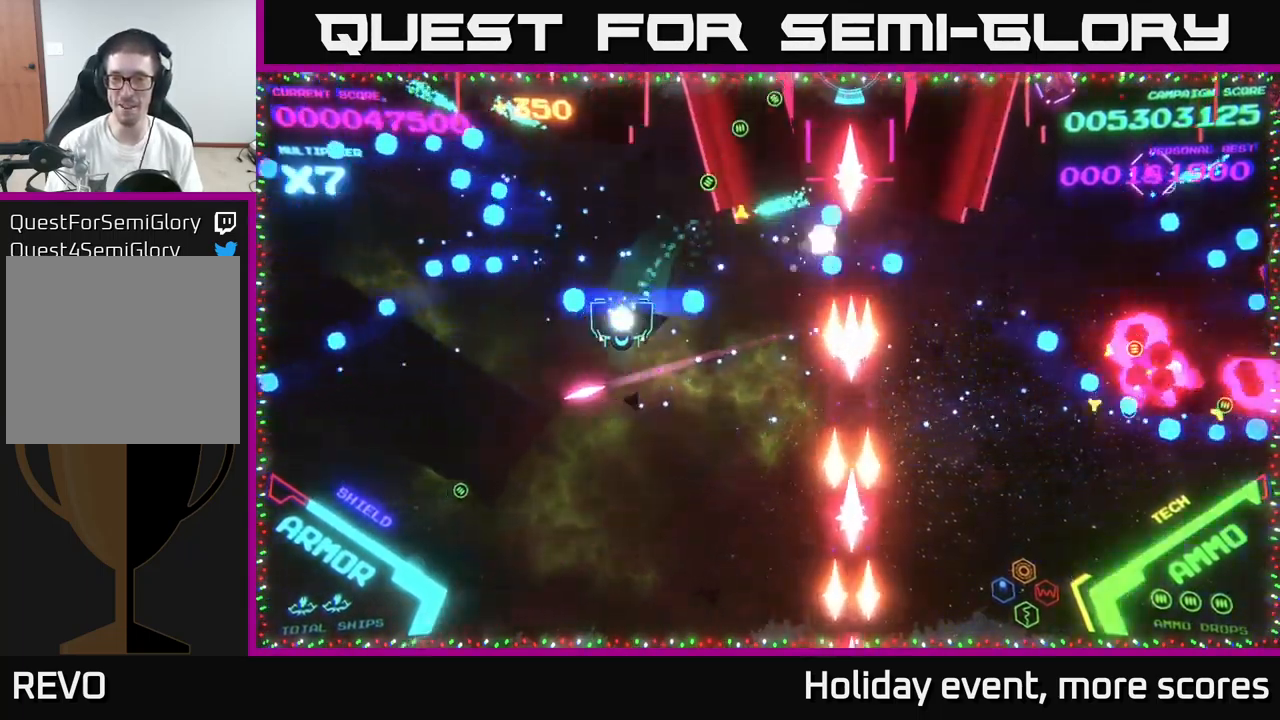
{"buttons": ["B"], "left_stick": "down-right", "right_stick": "center", "events": [[100, "left_stick", "up-left"], [233, "left_stick", "up-right"], [350, "left_stick", "down-right"], [400, "left_stick", "down"], [500, "left_stick", "down-right"]]}
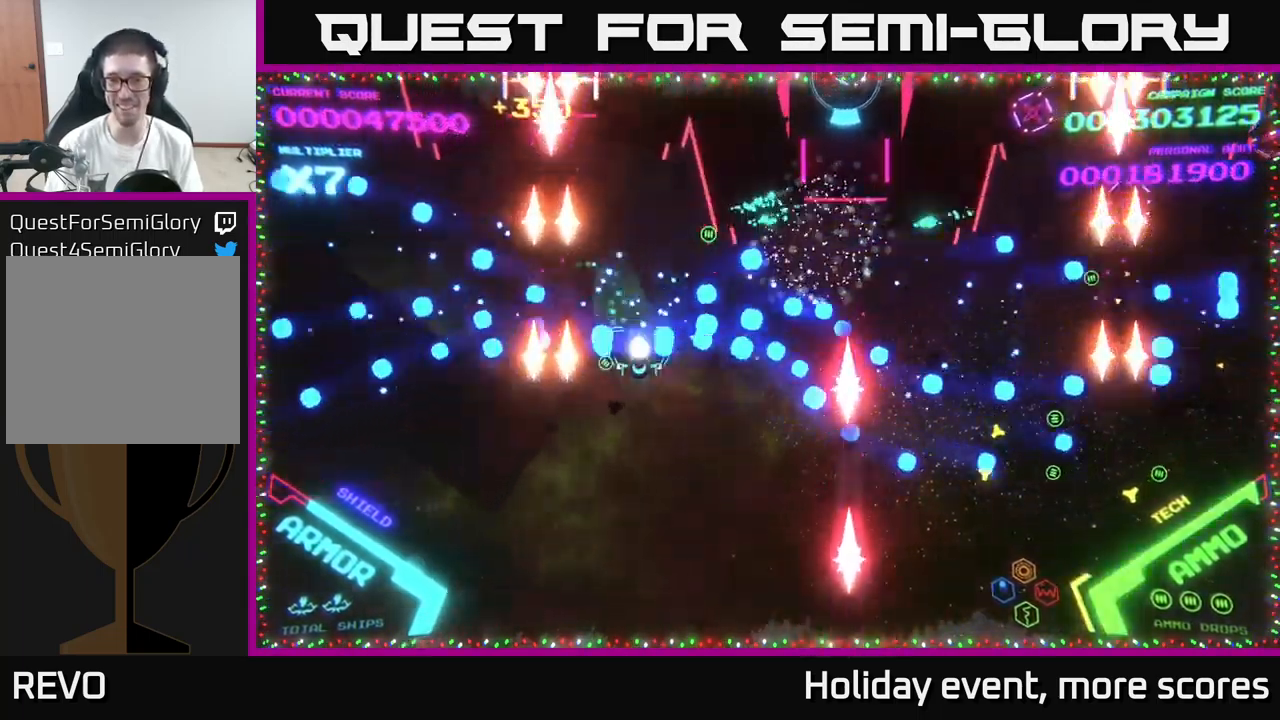
{"buttons": ["X"], "left_stick": "right", "right_stick": "center", "events": [[133, "left_stick", "right"], [200, "B", "up"], [500, "X", "down"]]}
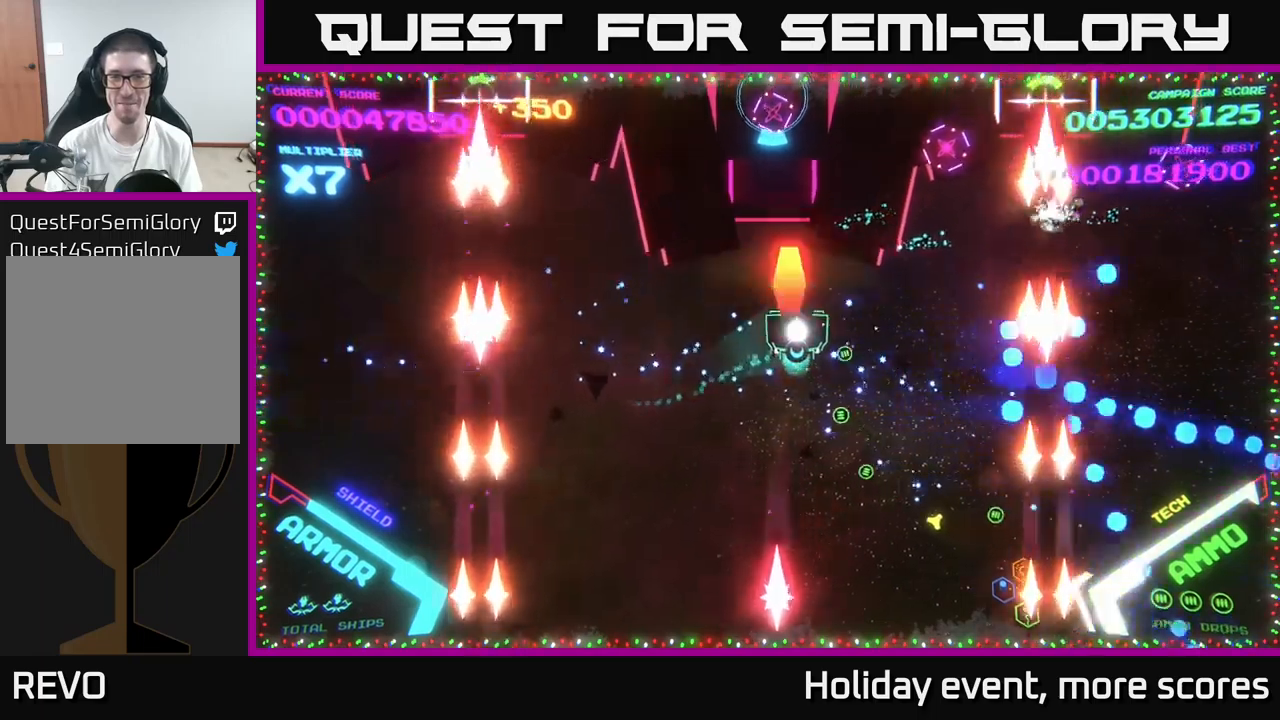
{"buttons": ["A"], "left_stick": "right", "right_stick": "center", "events": [[50, "left_stick", "down"], [67, "X", "up"], [117, "X", "down"], [183, "X", "up"], [233, "X", "down"], [283, "X", "up"], [333, "X", "down"], [400, "X", "up"], [450, "A", "down"], [500, "left_stick", "right"]]}
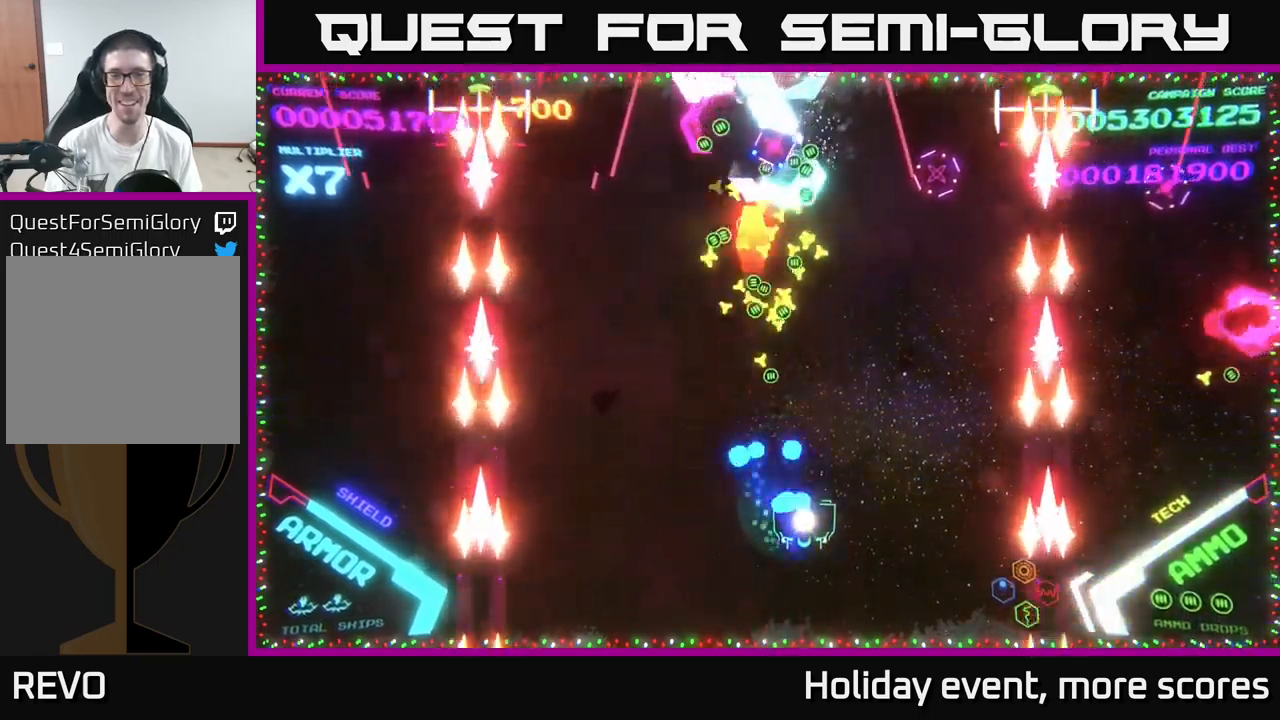
{"buttons": ["B"], "left_stick": "up", "right_stick": "center", "events": [[50, "left_stick", "up-right"], [250, "A", "up"], [300, "B", "down"], [317, "left_stick", "up"]]}
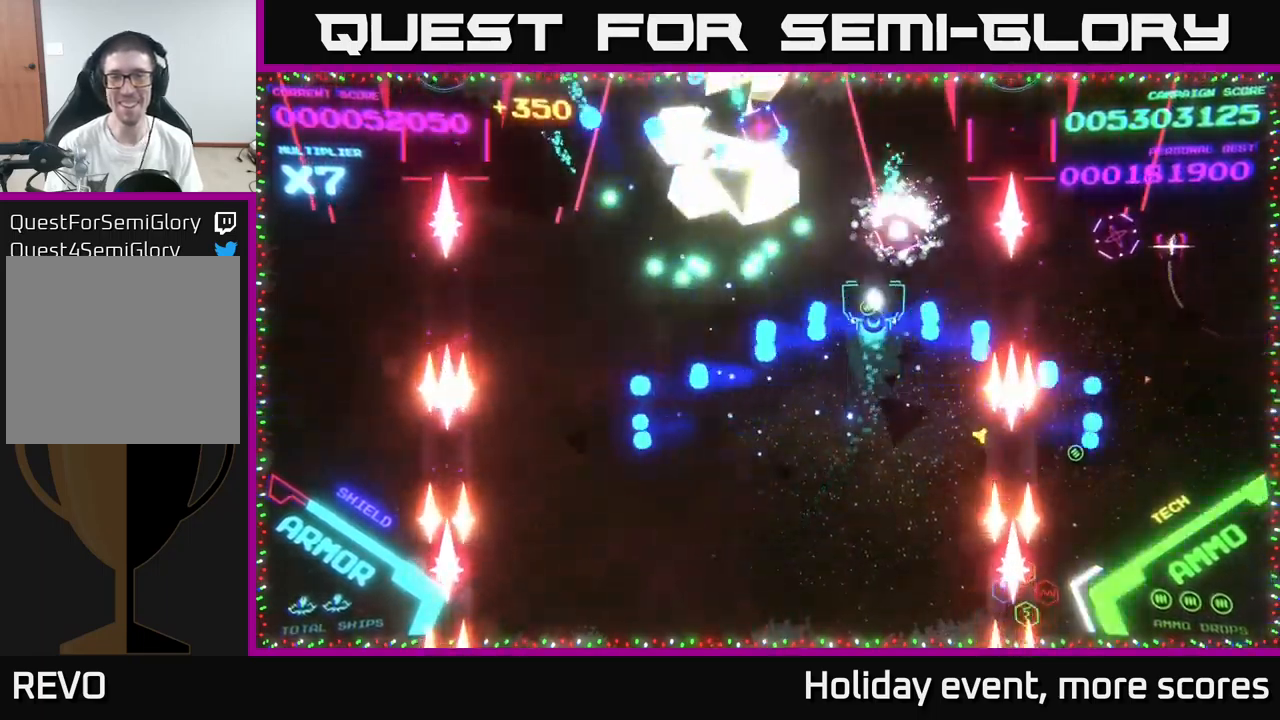
{"buttons": [], "left_stick": "down-left", "right_stick": "center", "events": [[433, "left_stick", "down-left"], [467, "B", "up"]]}
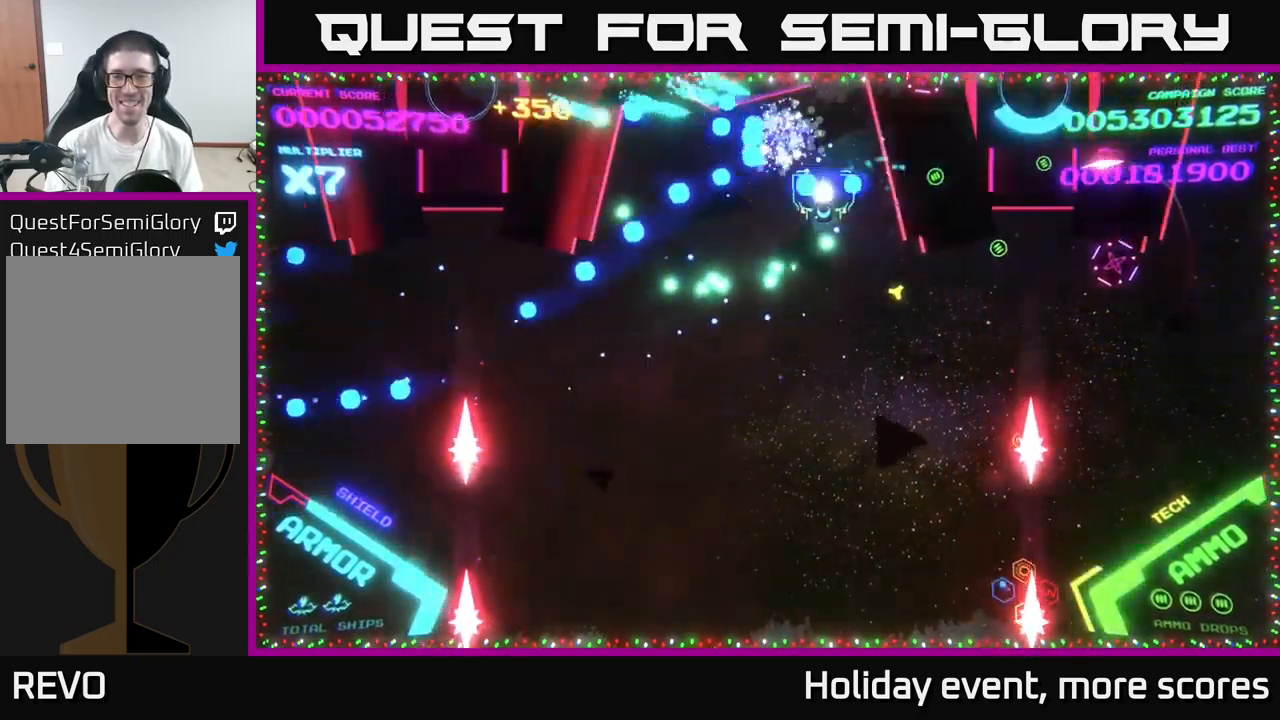
{"buttons": ["B"], "left_stick": "right", "right_stick": "center", "events": [[17, "B", "down"], [50, "left_stick", "down"], [150, "left_stick", "down-right"], [250, "left_stick", "right"]]}
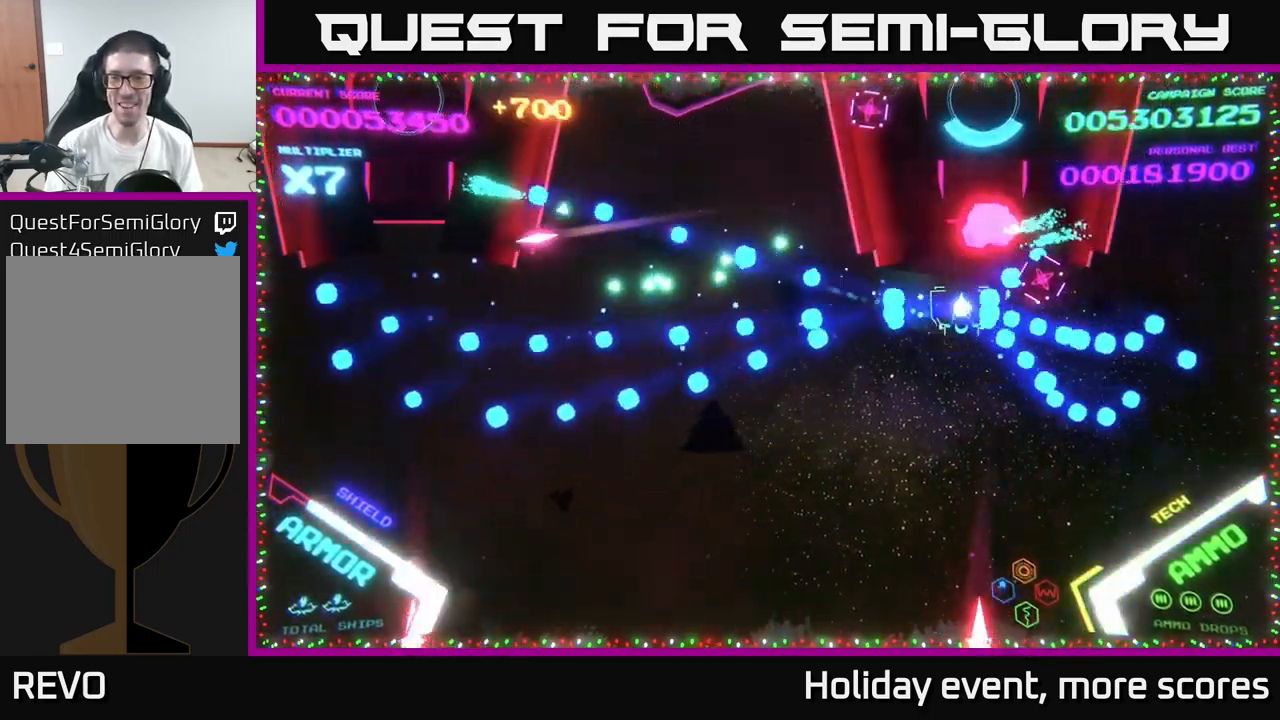
{"buttons": [], "left_stick": "down-right", "right_stick": "center", "events": [[33, "B", "up"], [133, "left_stick", "down"], [183, "X", "down"], [233, "X", "up"], [300, "X", "down"], [350, "X", "up"], [417, "X", "down"], [467, "X", "up"], [467, "left_stick", "down-right"]]}
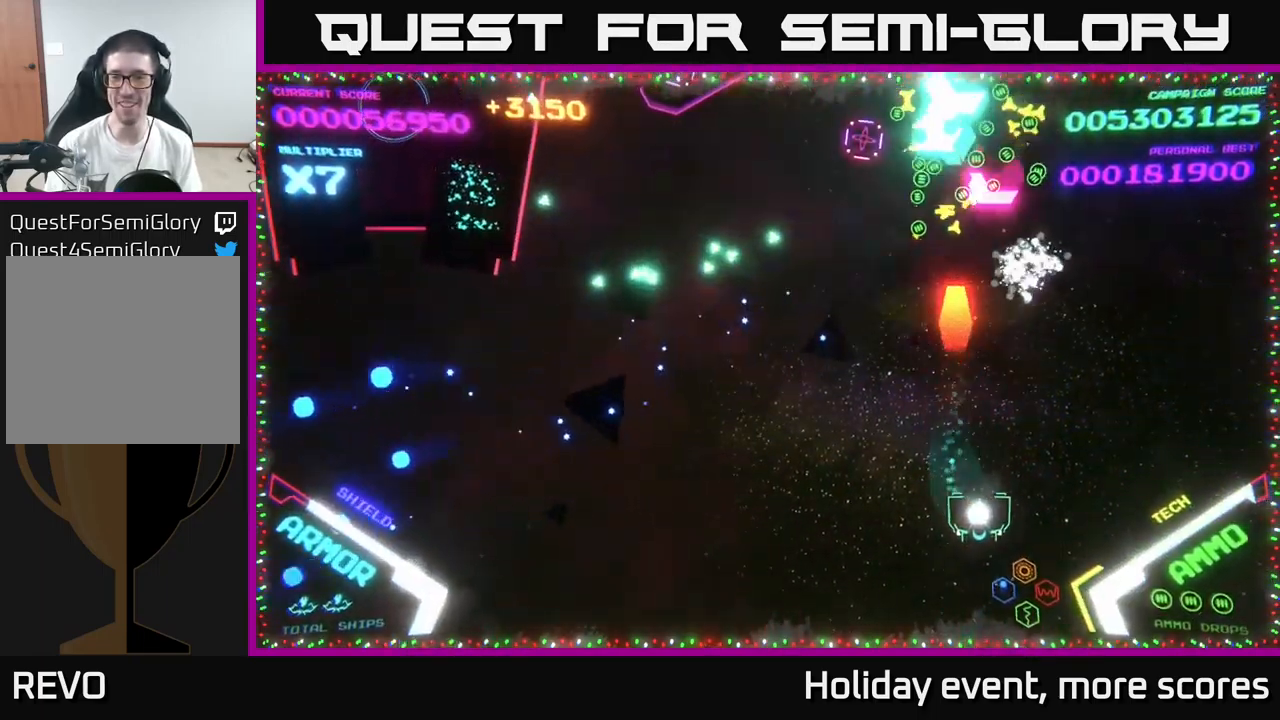
{"buttons": ["B"], "left_stick": "up", "right_stick": "center", "events": [[33, "X", "down"], [100, "X", "up"], [100, "left_stick", "down"], [150, "X", "down"], [183, "A", "down"], [217, "X", "up"], [217, "left_stick", "right"], [267, "A", "up"], [283, "left_stick", "up"], [350, "B", "down"]]}
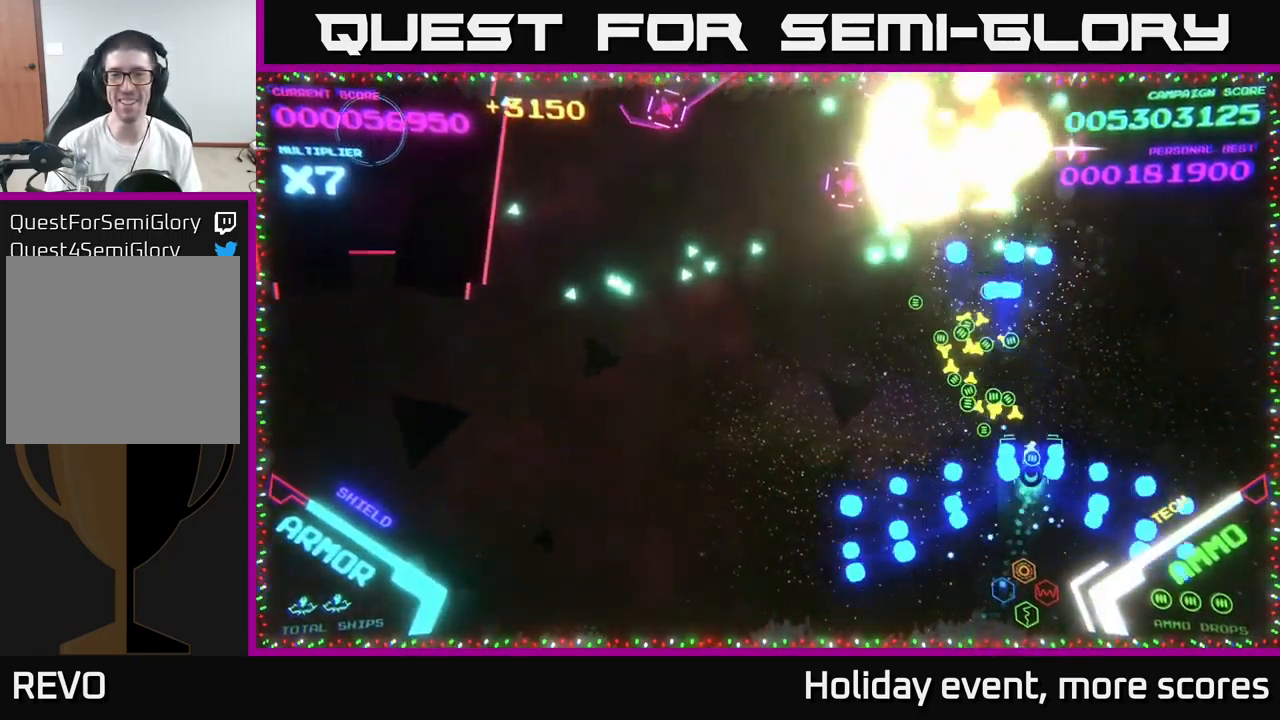
{"buttons": ["B"], "left_stick": "up", "right_stick": "center", "events": [[300, "B", "up"], [350, "B", "down"]]}
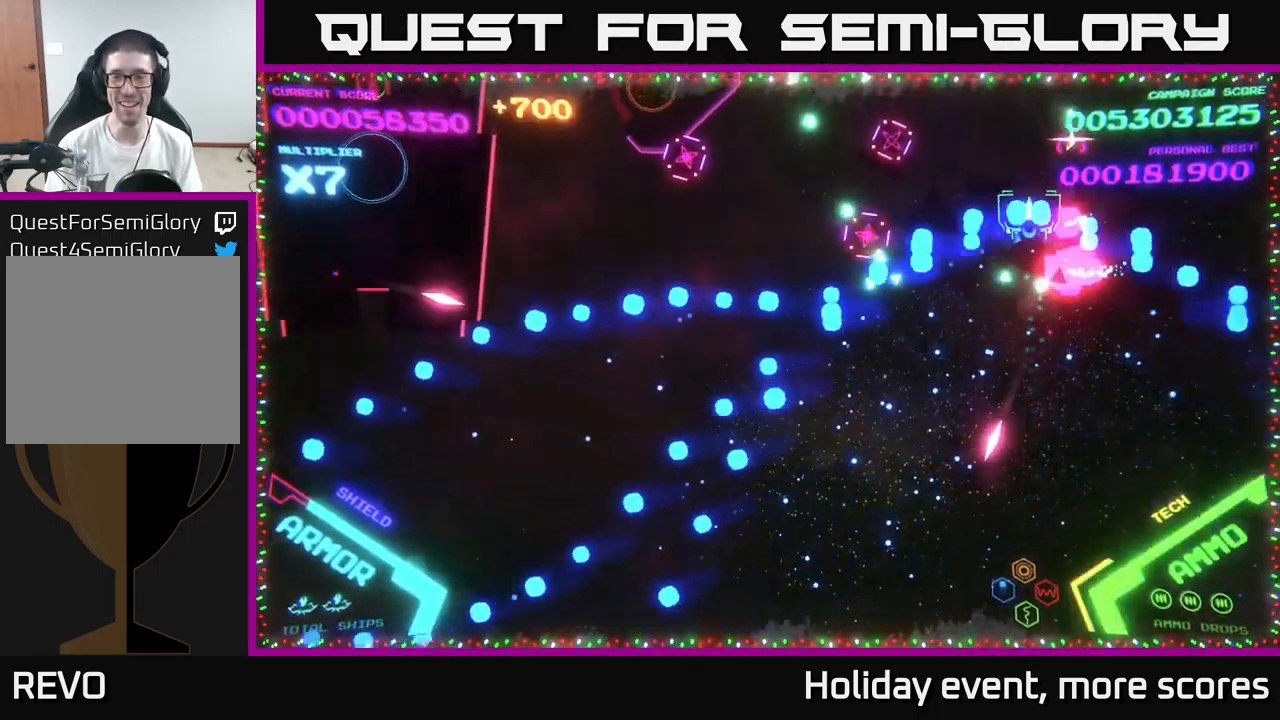
{"buttons": ["B"], "left_stick": "down", "right_stick": "center", "events": [[300, "left_stick", "down-left"], [333, "B", "up"], [400, "left_stick", "down"], [417, "B", "down"]]}
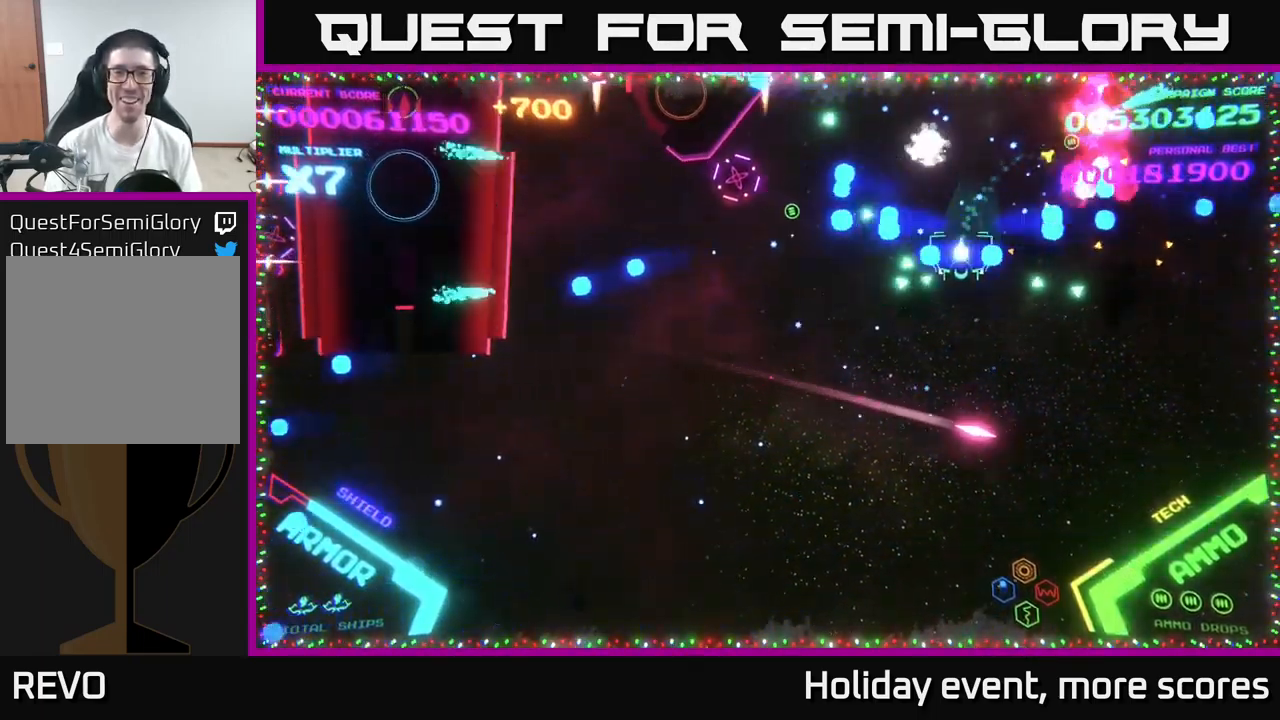
{"buttons": ["B"], "left_stick": "down-left", "right_stick": "center", "events": [[17, "left_stick", "down-left"], [117, "B", "up"], [167, "B", "down"], [400, "B", "up"], [467, "B", "down"]]}